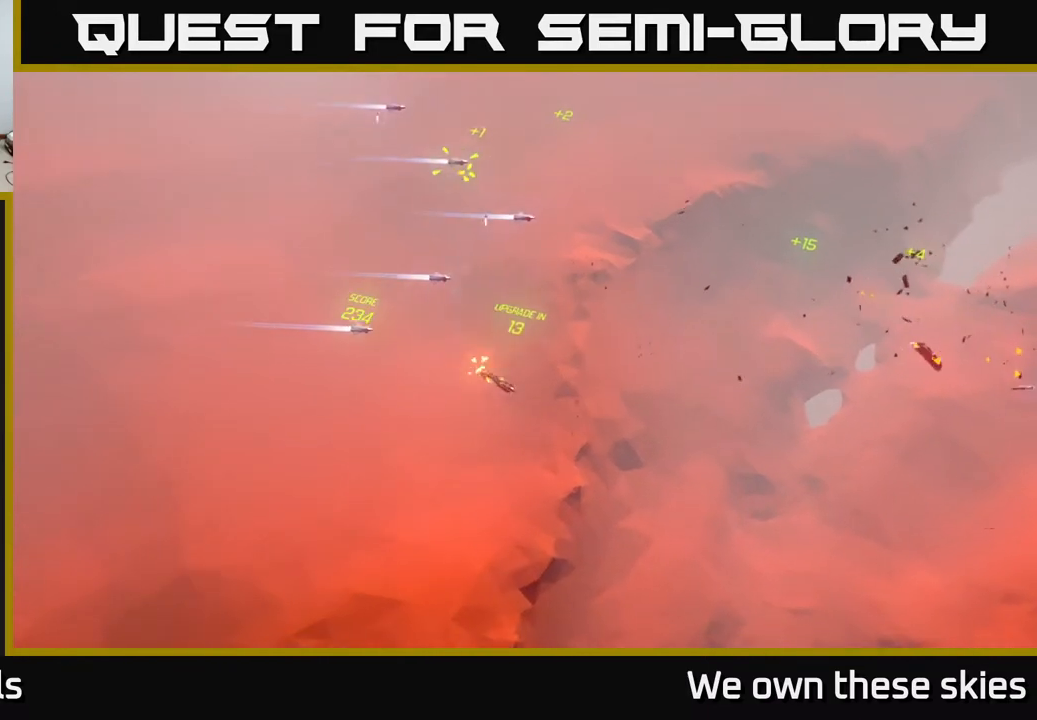
Gameplay with a controller (Xbox layout); each line is a JSON object with the inputs held at the frame after it. "events" lists button and stick changes between this image and that frame as [ms after this image, input, new state], when the widget could be followed in between. Not read: right_stick.
{"buttons": [], "left_stick": "center", "events": [[17, "left_stick", "center"]]}
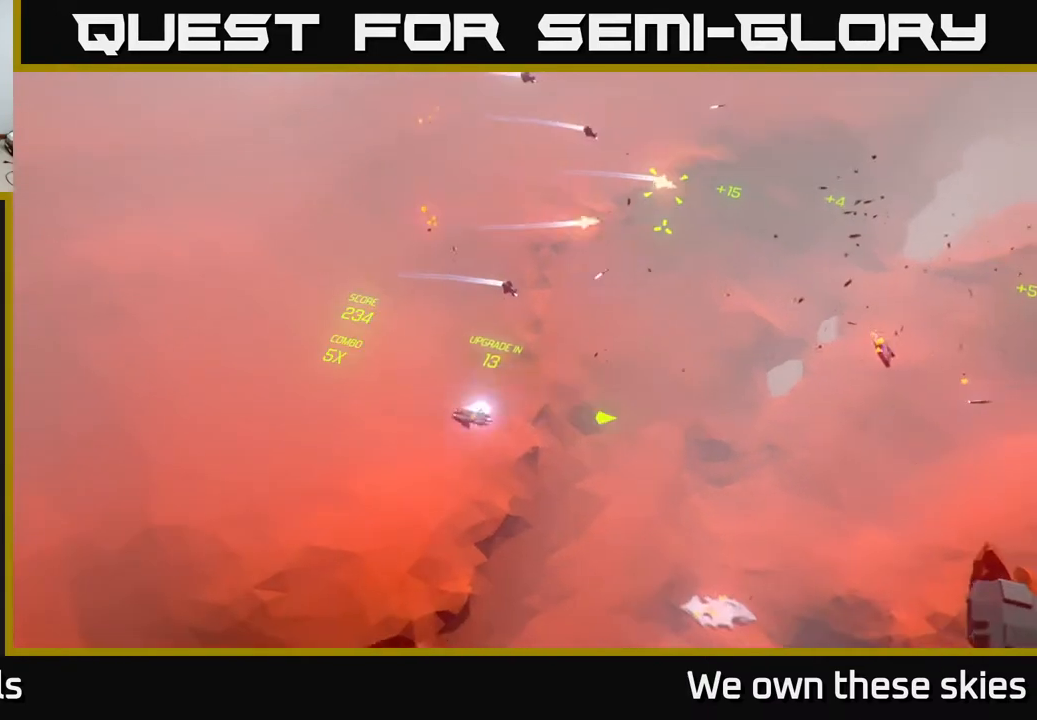
{"buttons": [], "left_stick": "up-right", "events": [[50, "left_stick", "right"], [367, "left_stick", "up-right"]]}
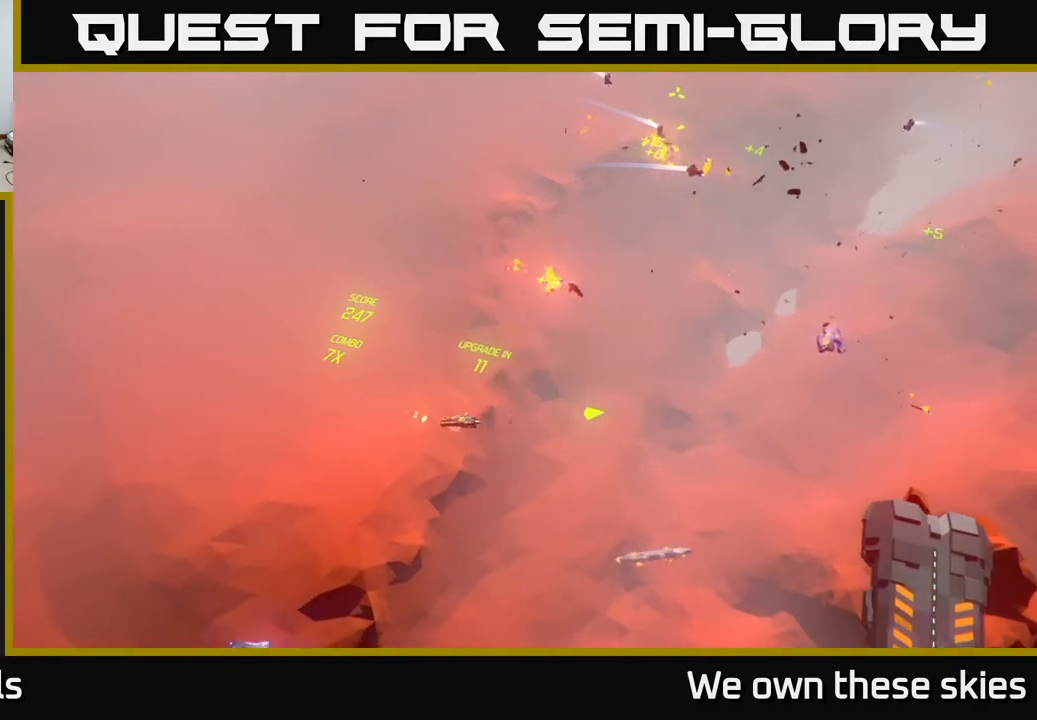
{"buttons": [], "left_stick": "right", "events": [[33, "left_stick", "right"], [217, "left_stick", "center"], [350, "left_stick", "up-right"], [417, "left_stick", "right"]]}
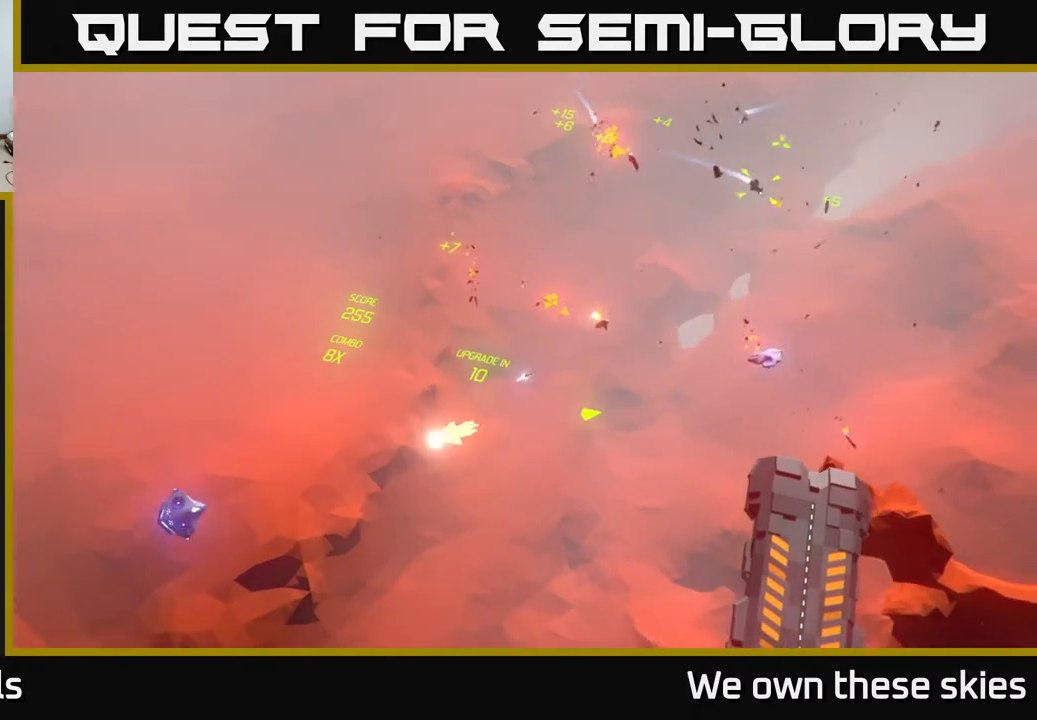
{"buttons": [], "left_stick": "center", "events": [[100, "left_stick", "center"], [200, "left_stick", "right"], [433, "left_stick", "center"]]}
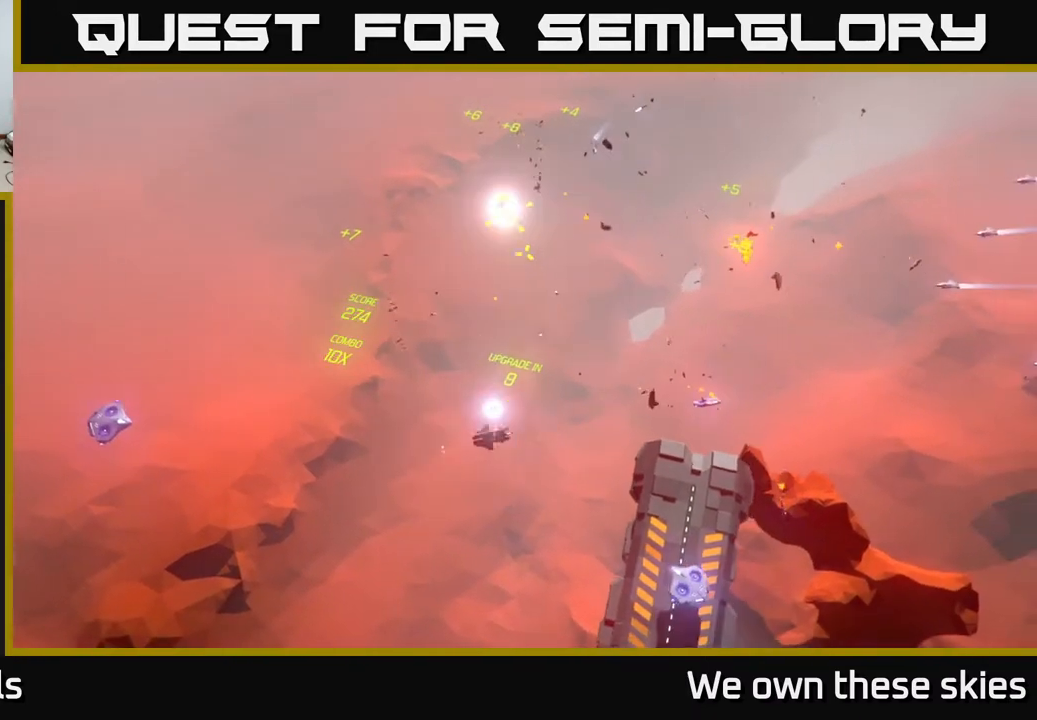
{"buttons": [], "left_stick": "center", "events": [[33, "left_stick", "left"], [300, "left_stick", "center"]]}
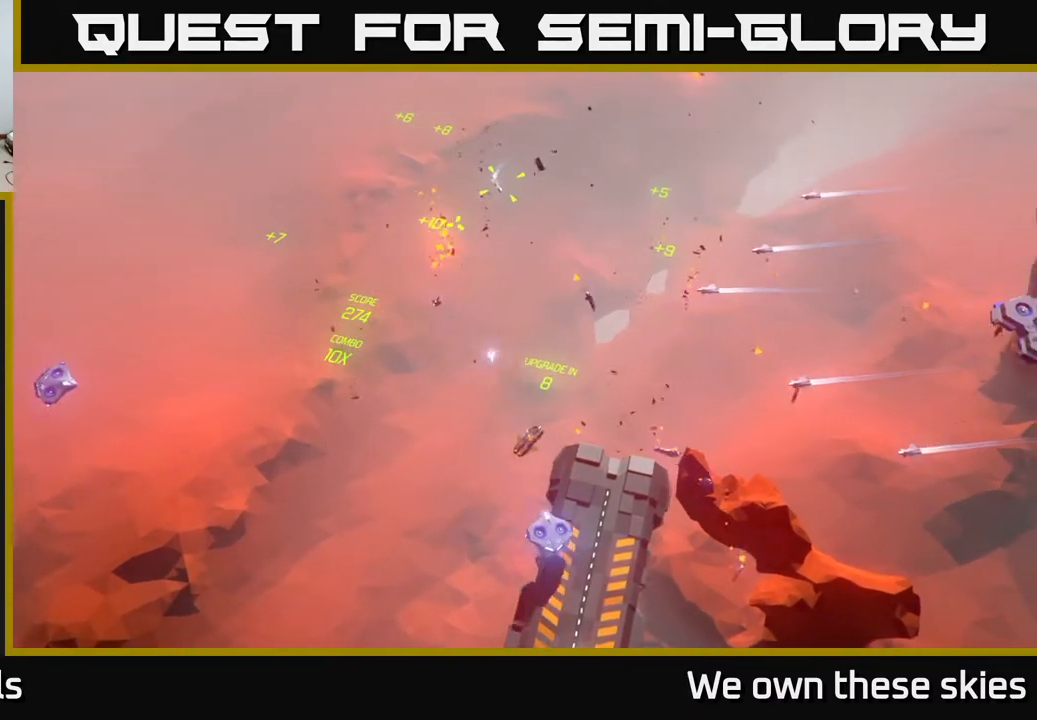
{"buttons": [], "left_stick": "left", "events": [[100, "left_stick", "left"]]}
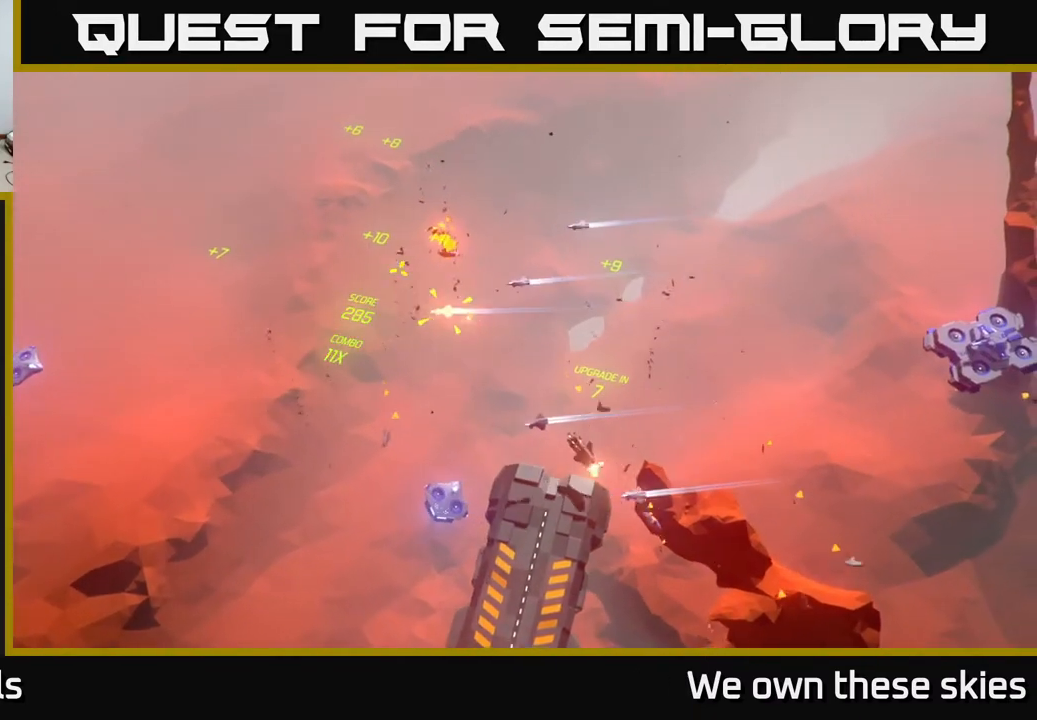
{"buttons": [], "left_stick": "center", "events": [[83, "left_stick", "center"]]}
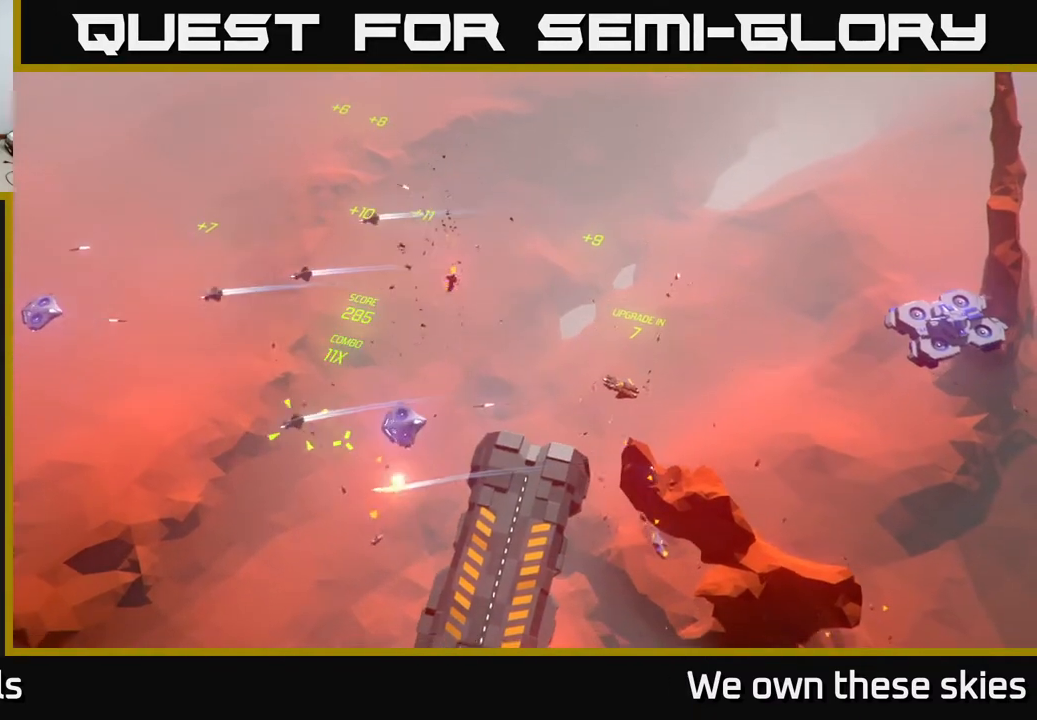
{"buttons": [], "left_stick": "up", "events": [[483, "left_stick", "up"]]}
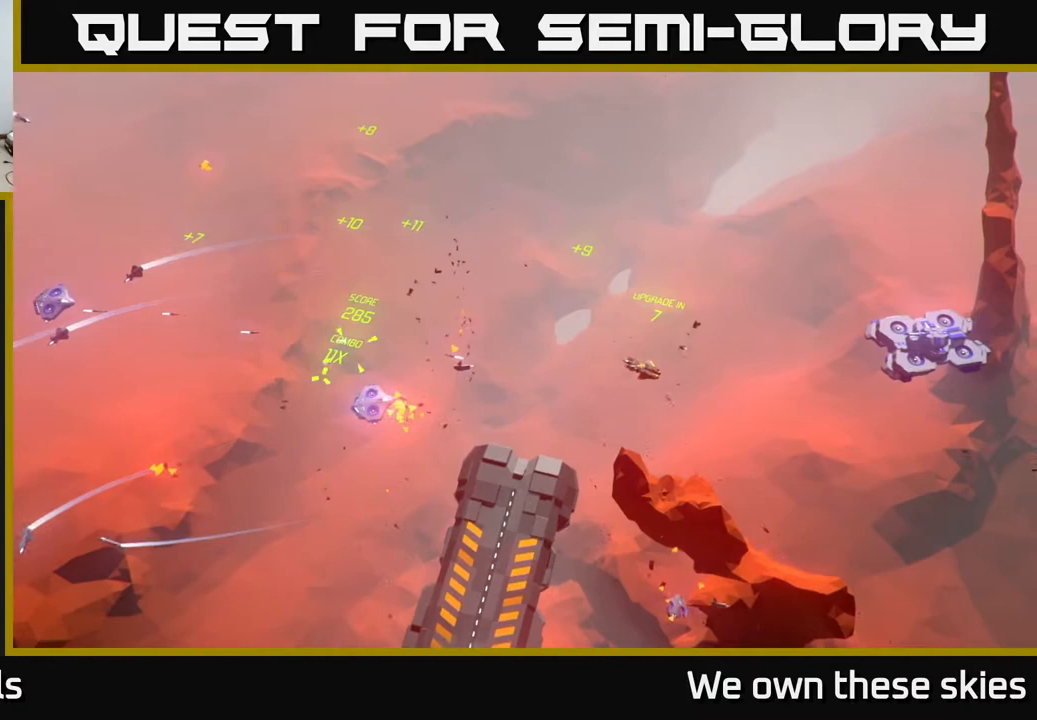
{"buttons": [], "left_stick": "left", "events": [[33, "left_stick", "up-left"], [367, "left_stick", "left"]]}
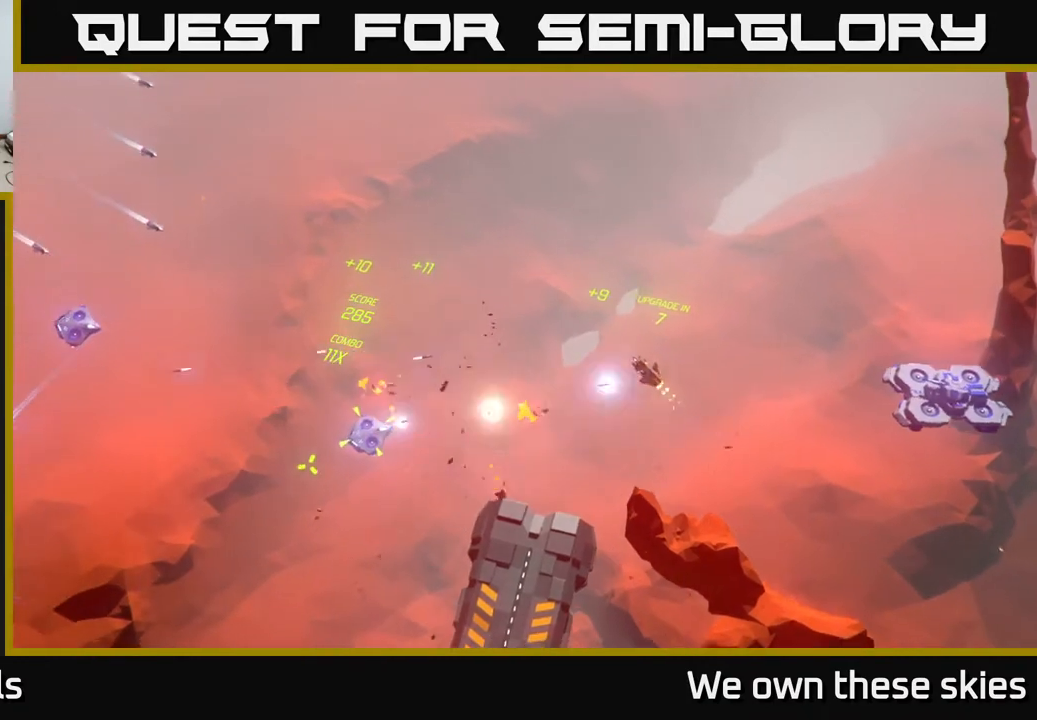
{"buttons": [], "left_stick": "center", "events": [[50, "left_stick", "up-left"], [233, "left_stick", "left"], [417, "left_stick", "center"]]}
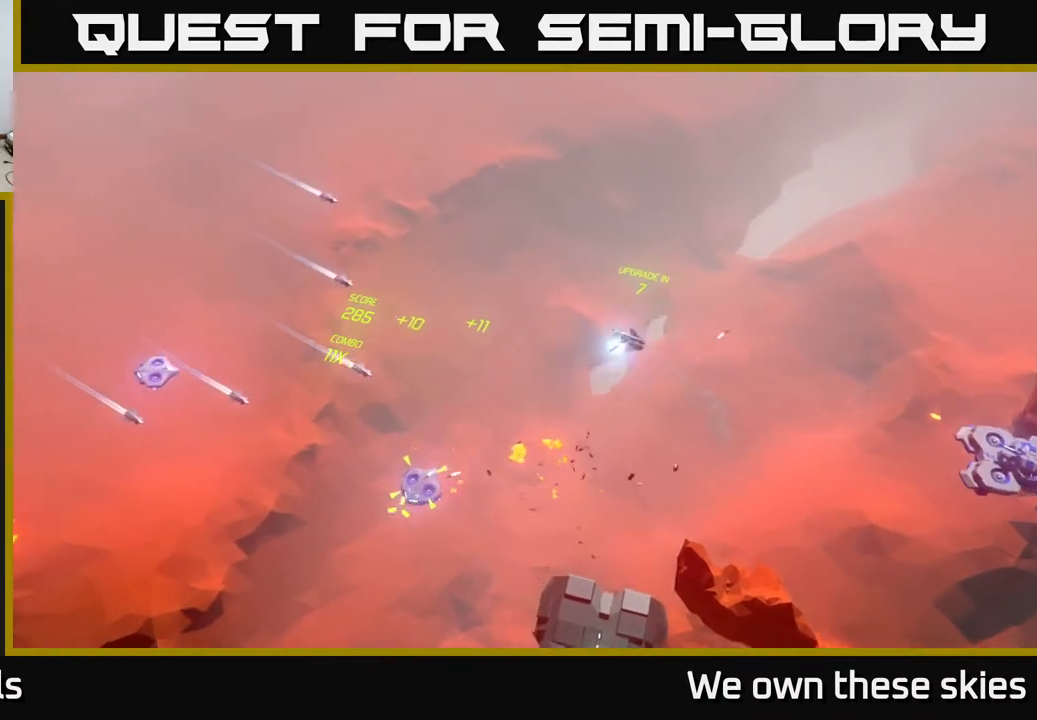
{"buttons": [], "left_stick": "down-left", "events": [[250, "left_stick", "down-left"]]}
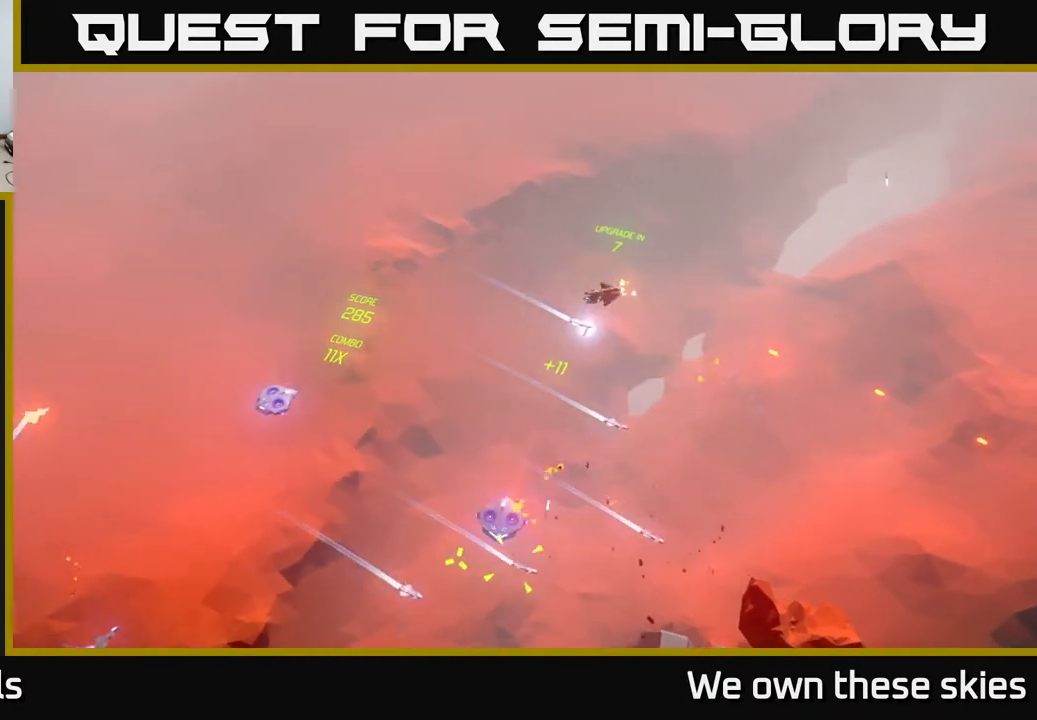
{"buttons": [], "left_stick": "down-left", "events": [[50, "left_stick", "left"], [500, "left_stick", "down-left"]]}
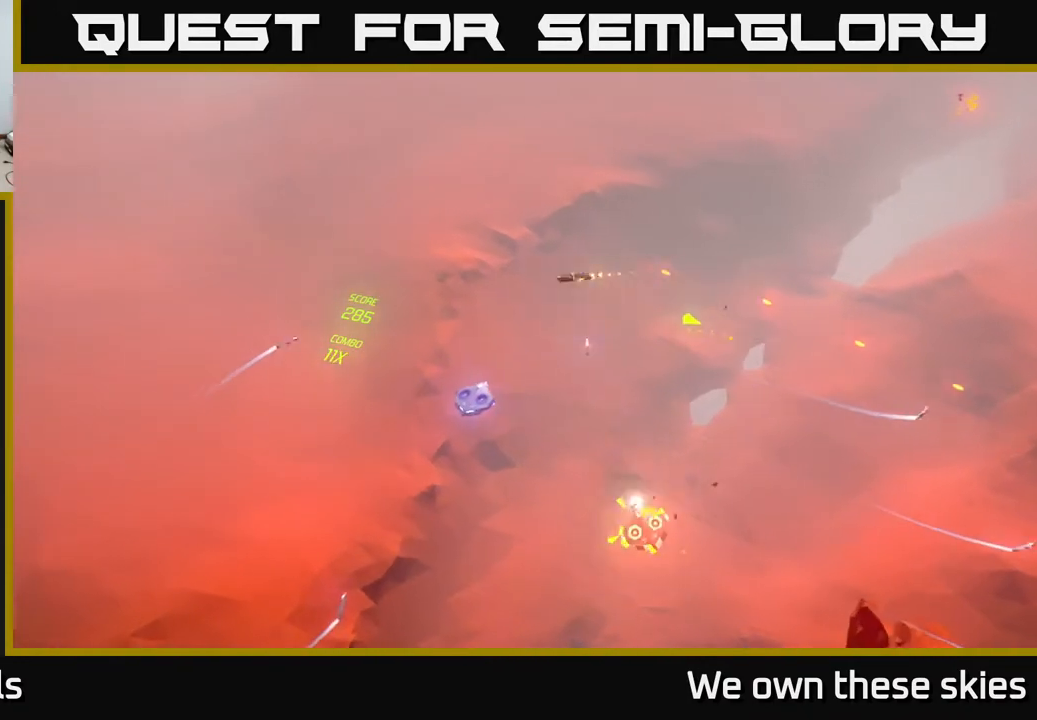
{"buttons": [], "left_stick": "down-right", "events": [[150, "left_stick", "down"], [450, "left_stick", "down-right"]]}
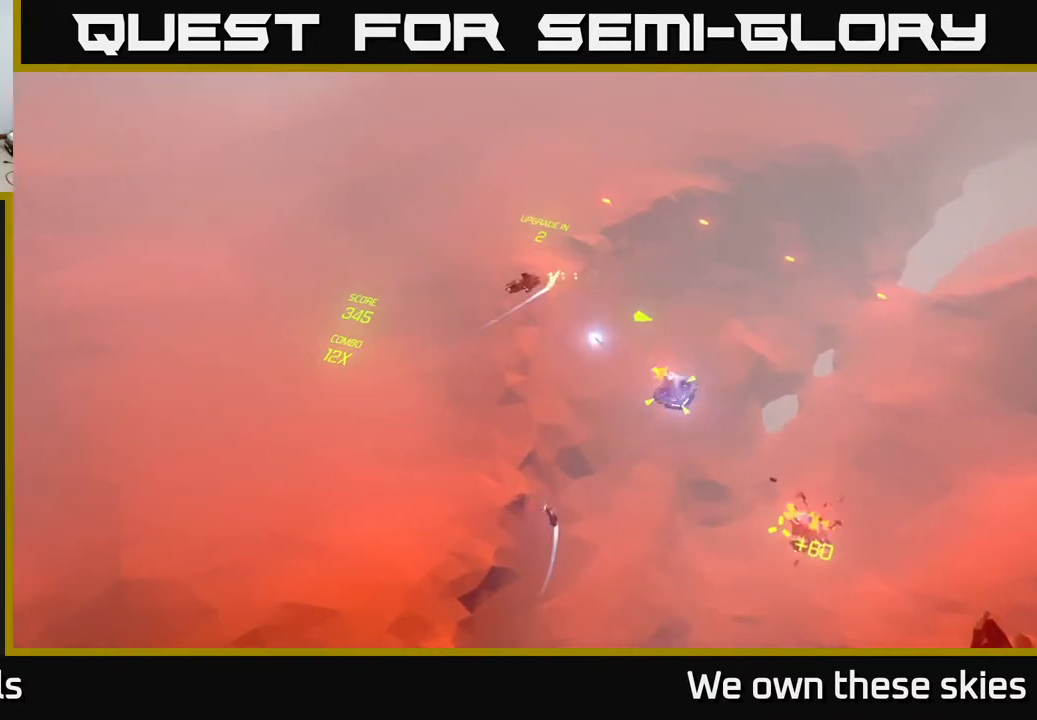
{"buttons": [], "left_stick": "down-right", "events": []}
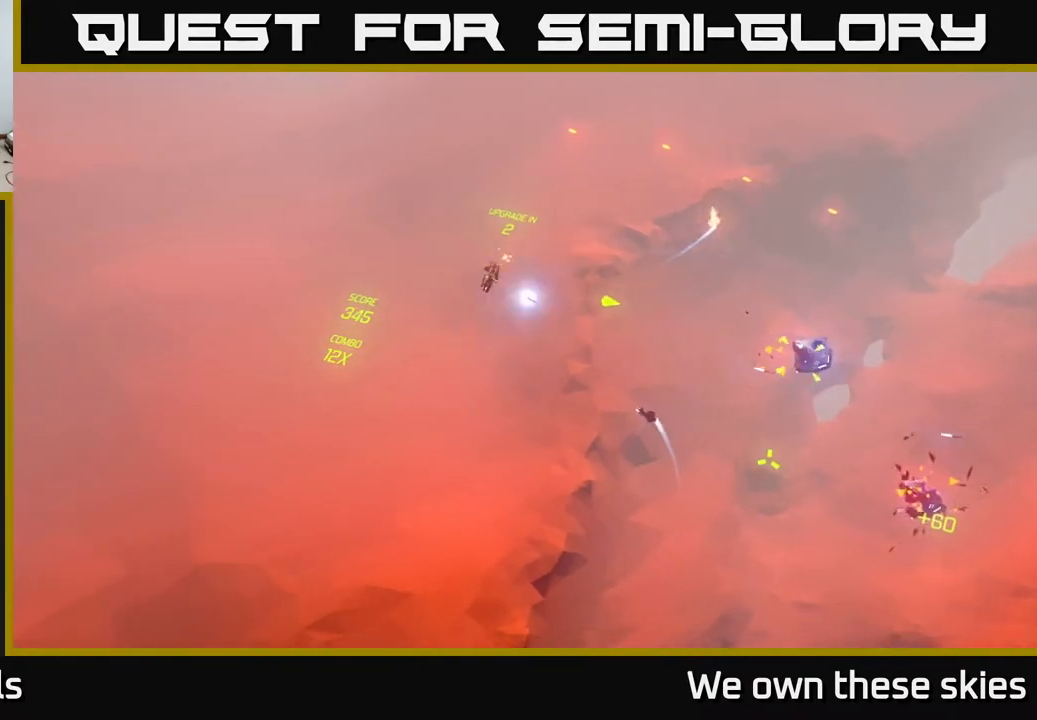
{"buttons": [], "left_stick": "right", "events": [[67, "left_stick", "right"]]}
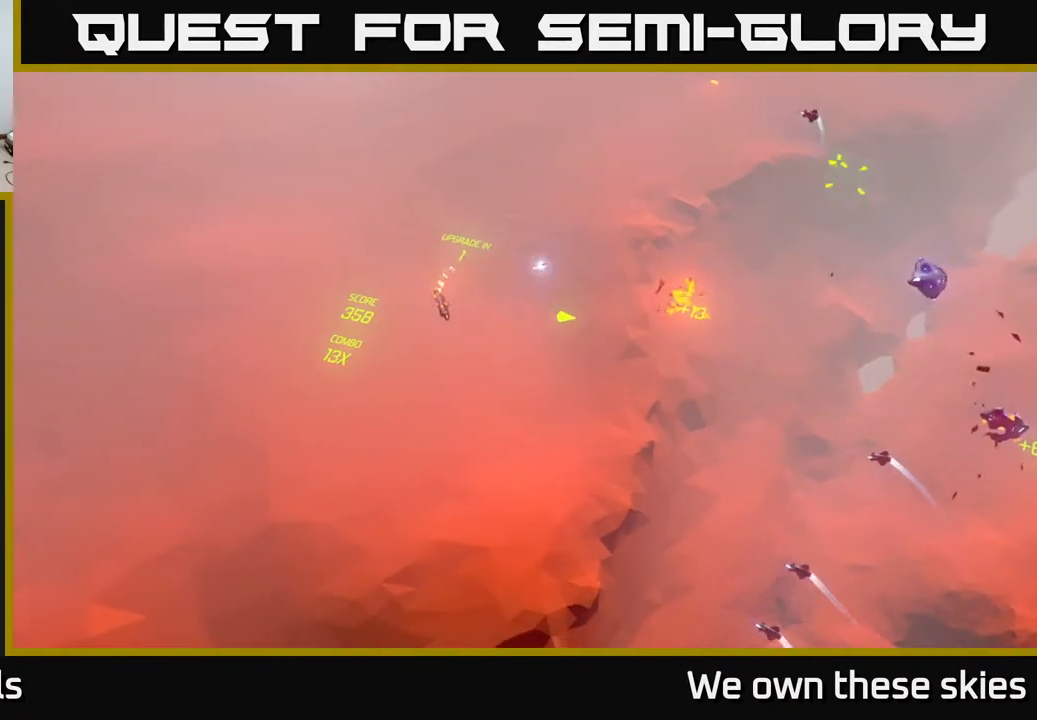
{"buttons": [], "left_stick": "right", "events": []}
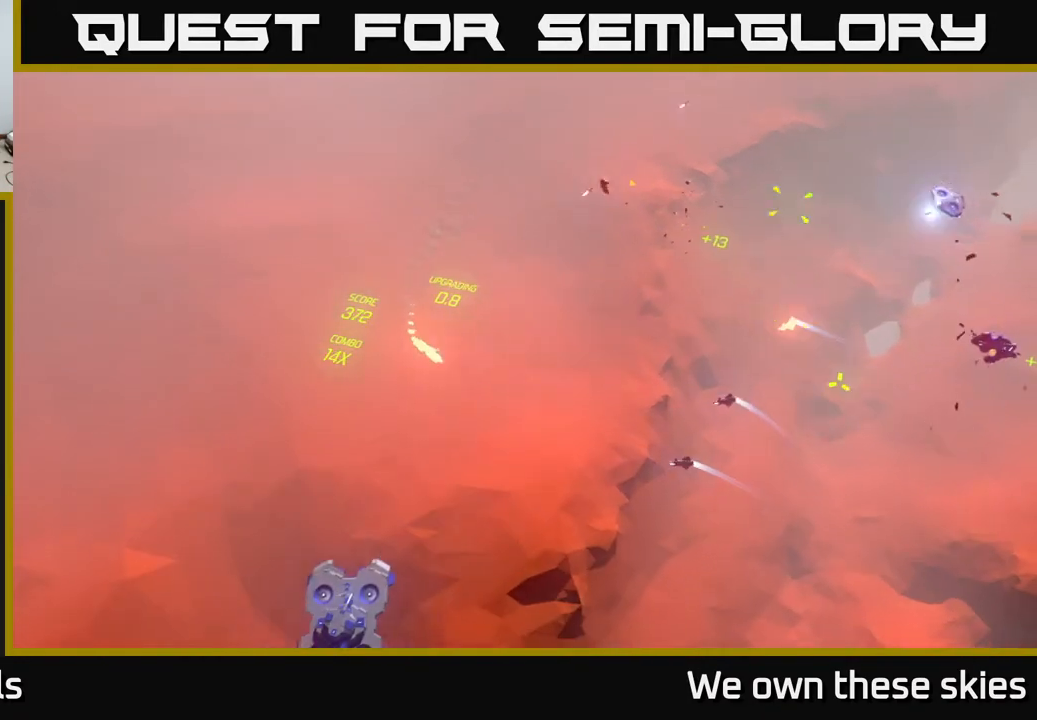
{"buttons": [], "left_stick": "right", "events": []}
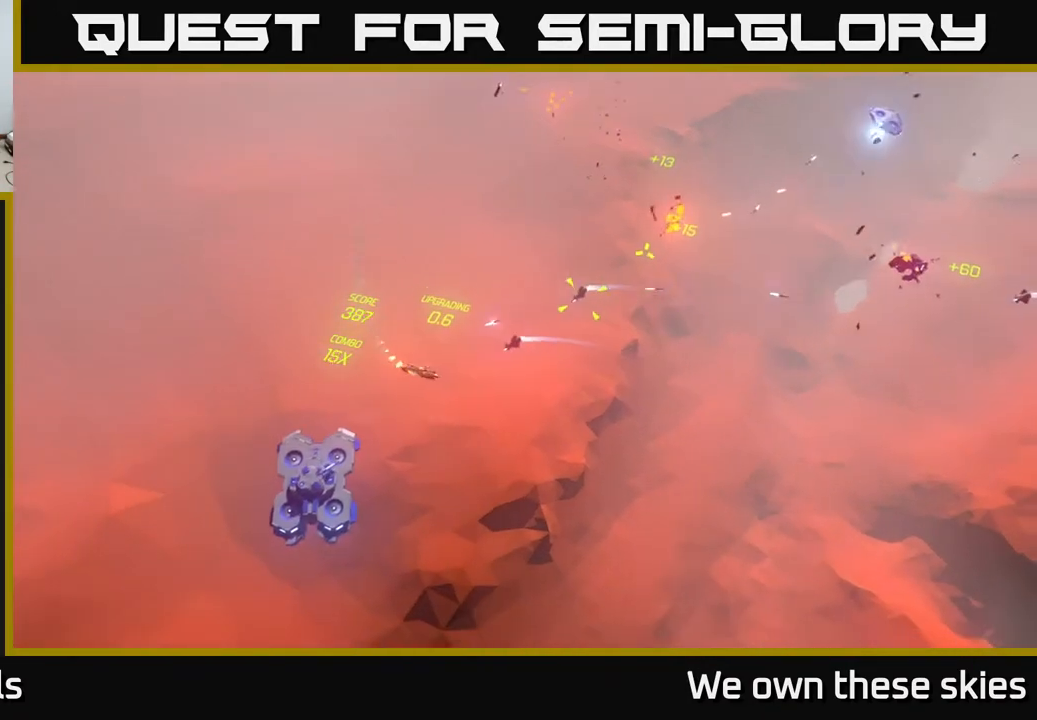
{"buttons": [], "left_stick": "center", "events": [[317, "left_stick", "center"]]}
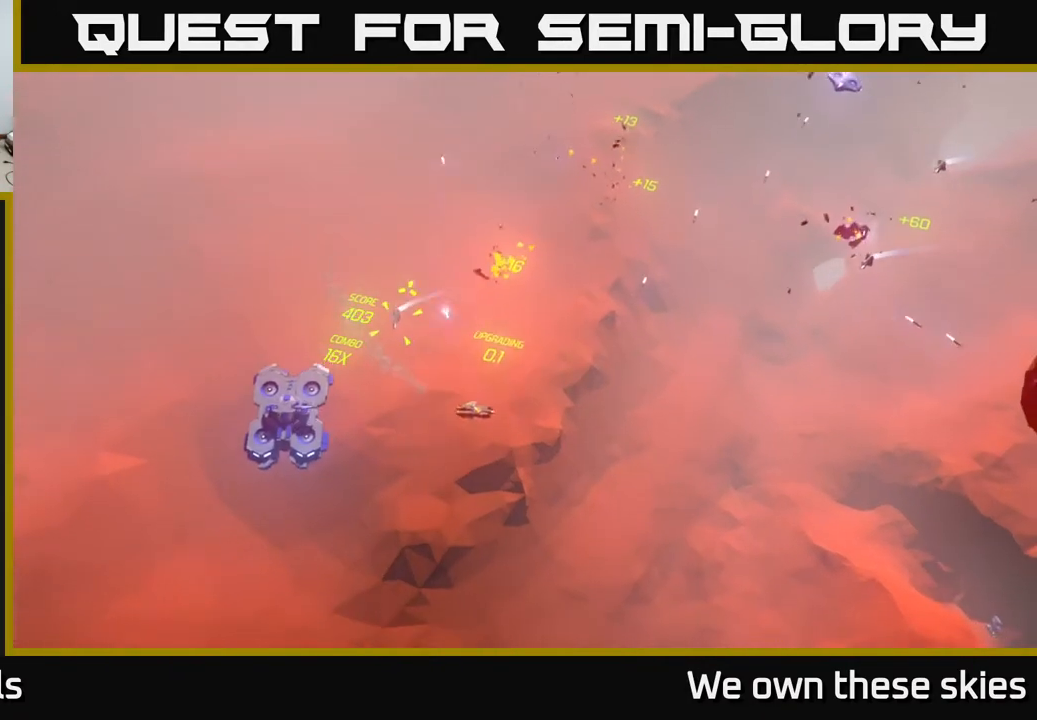
{"buttons": [], "left_stick": "right", "events": [[283, "left_stick", "right"]]}
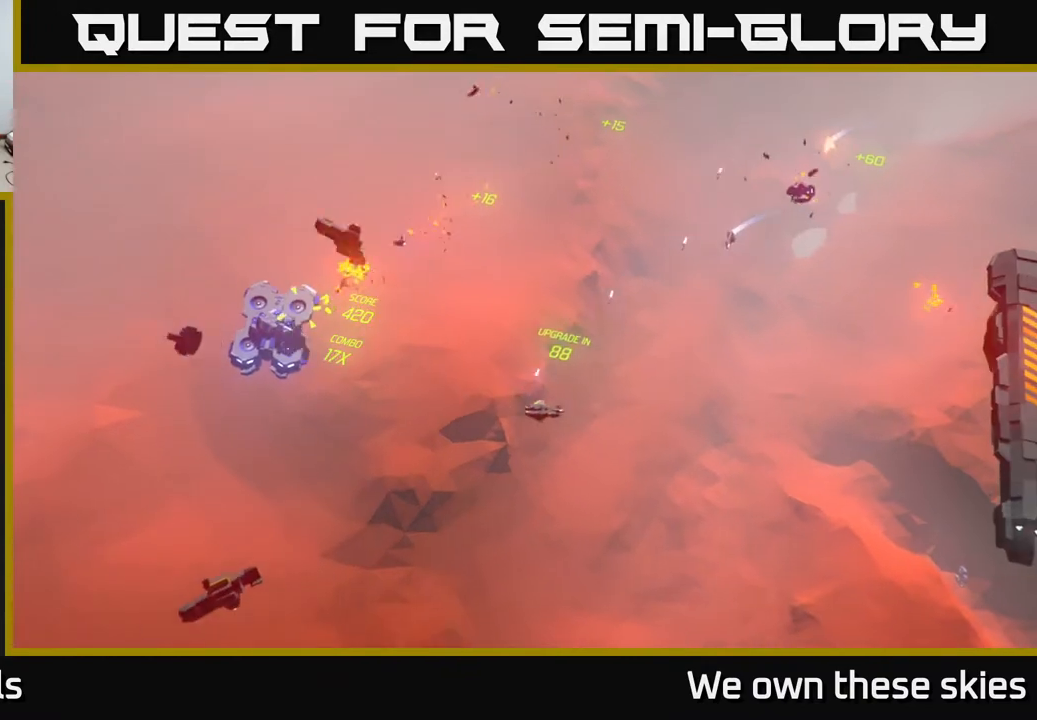
{"buttons": [], "left_stick": "up", "events": [[17, "left_stick", "center"], [333, "left_stick", "up"]]}
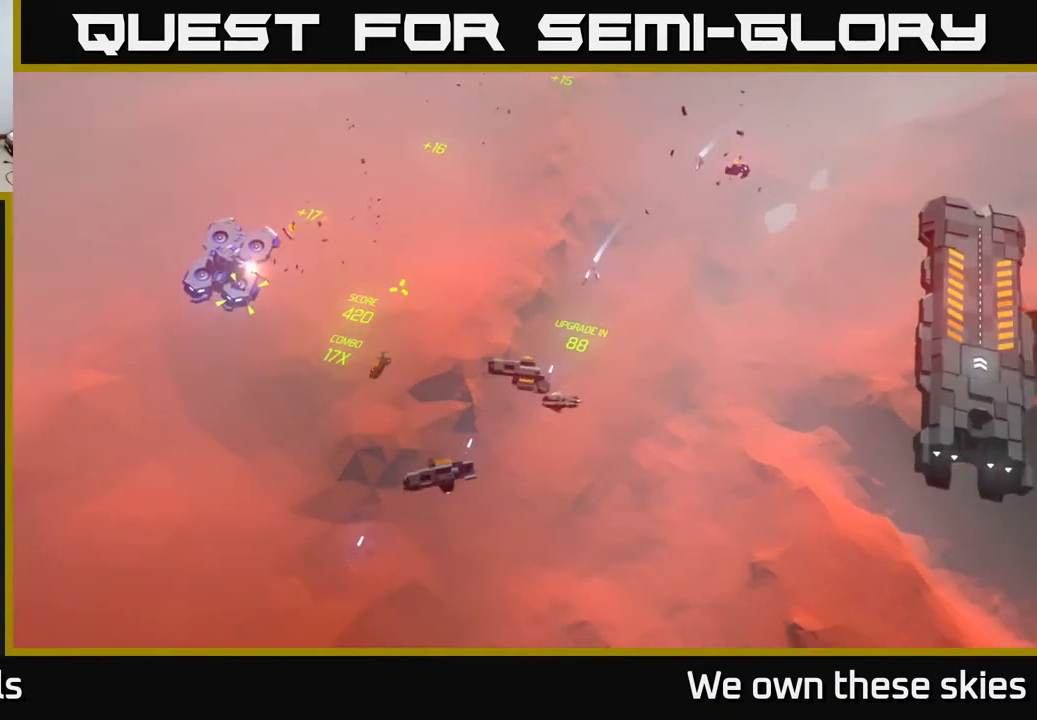
{"buttons": [], "left_stick": "left", "events": [[300, "left_stick", "up-left"], [467, "left_stick", "left"]]}
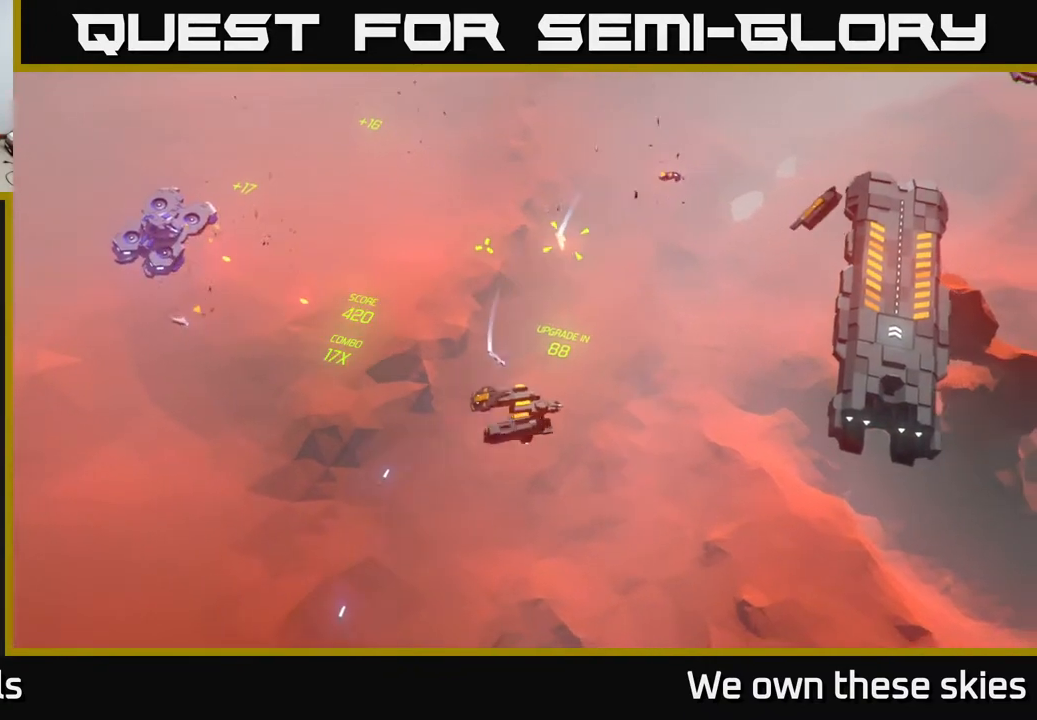
{"buttons": [], "left_stick": "up-left", "events": [[400, "left_stick", "up-left"]]}
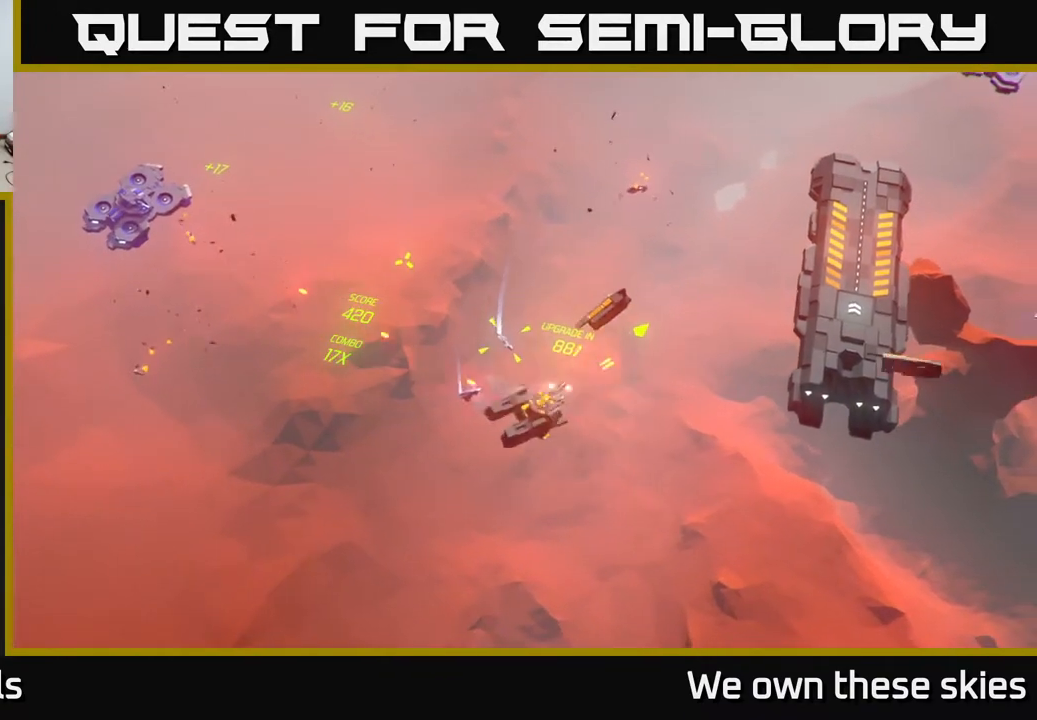
{"buttons": [], "left_stick": "up-left", "events": []}
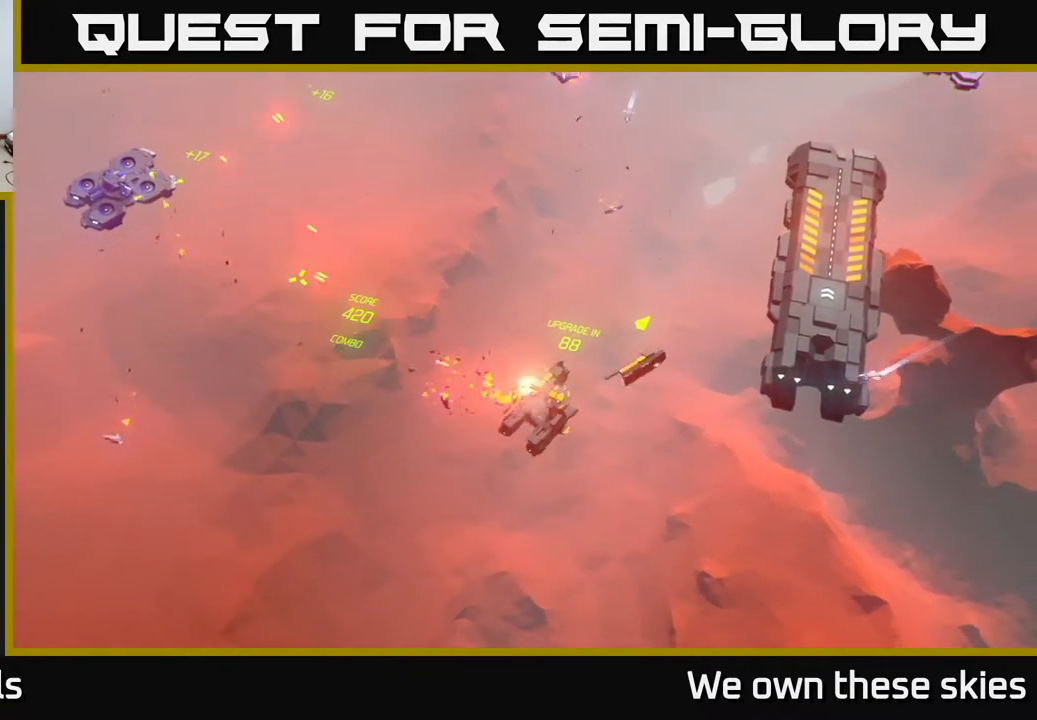
{"buttons": [], "left_stick": "up-left", "events": []}
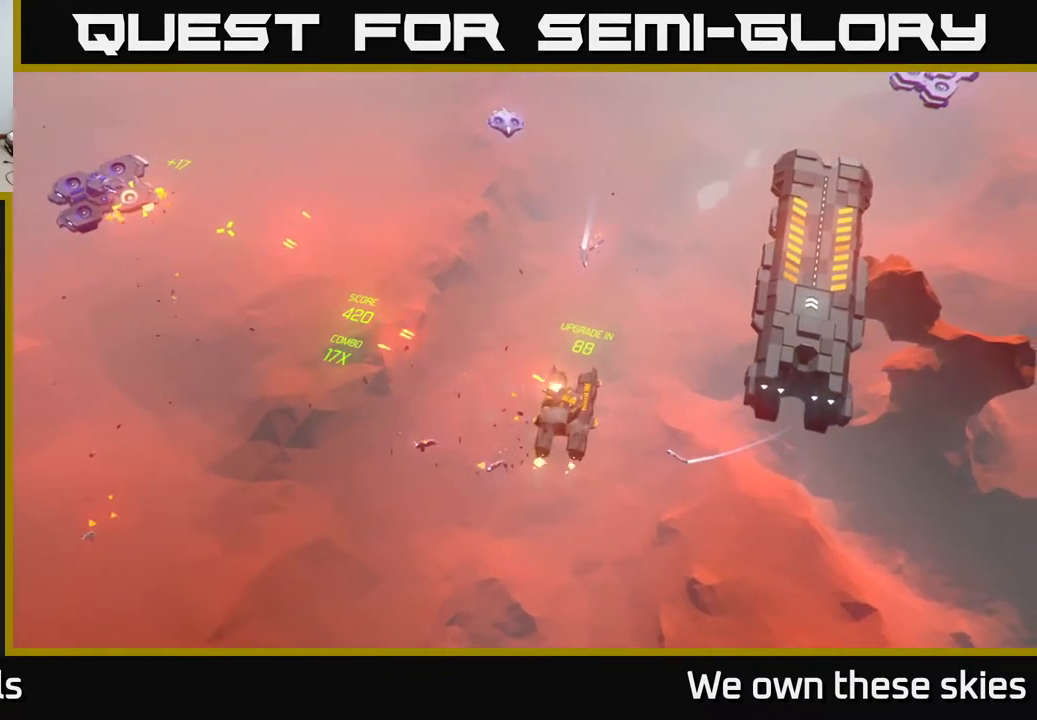
{"buttons": [], "left_stick": "up", "events": [[333, "left_stick", "center"], [433, "left_stick", "up"]]}
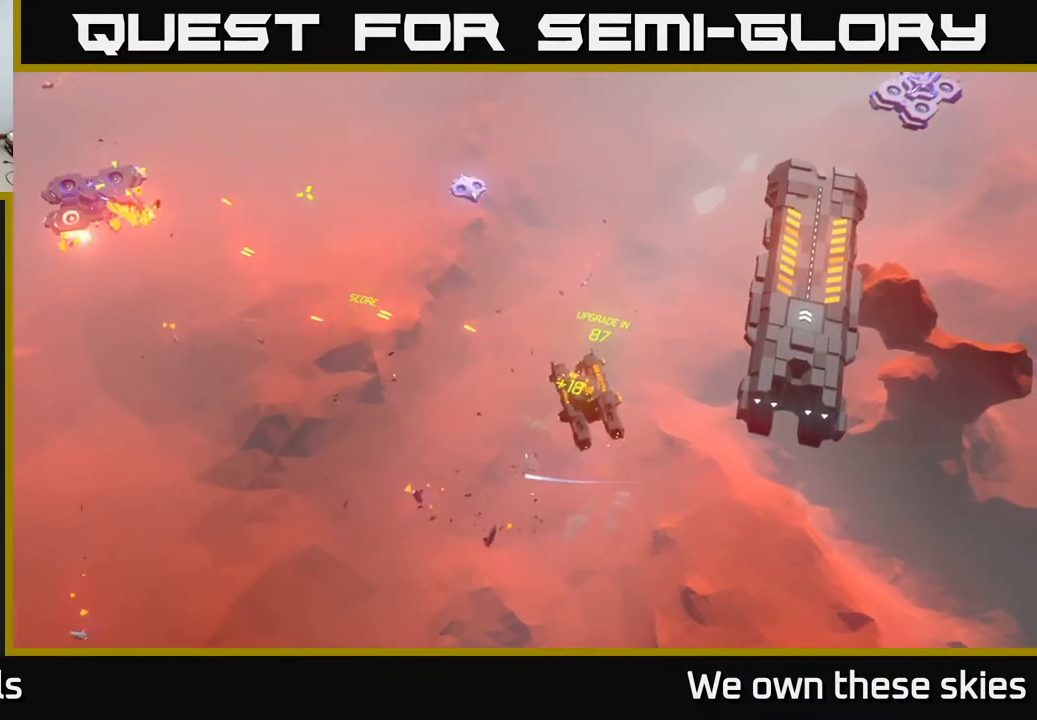
{"buttons": [], "left_stick": "center", "events": [[100, "left_stick", "center"]]}
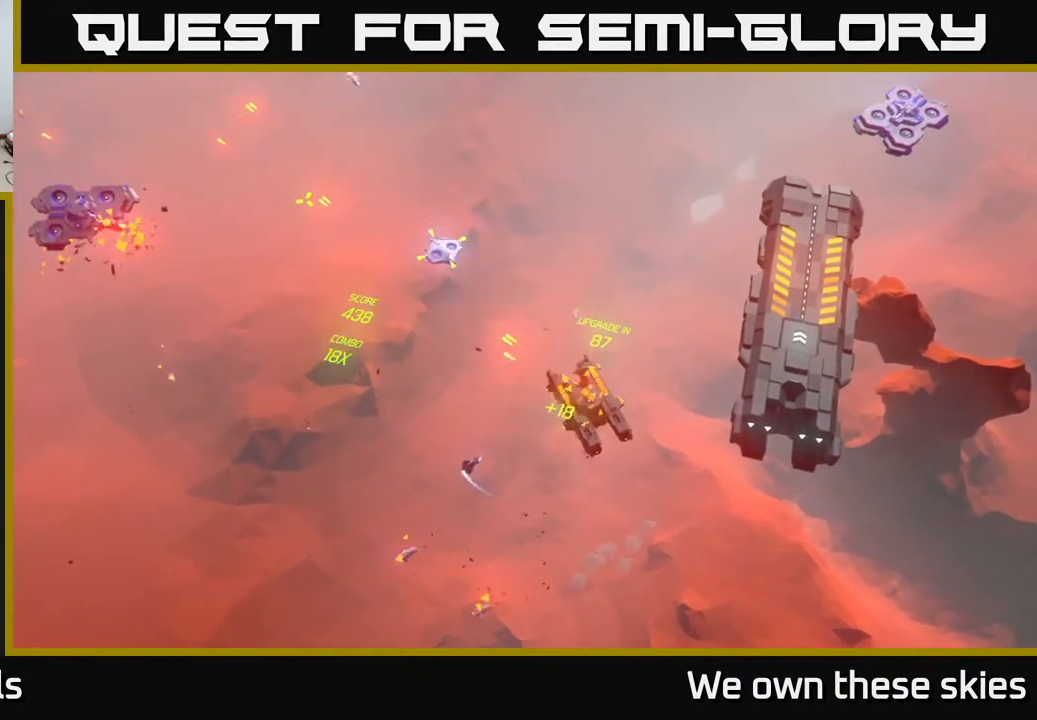
{"buttons": [], "left_stick": "up-left", "events": [[300, "left_stick", "up-left"]]}
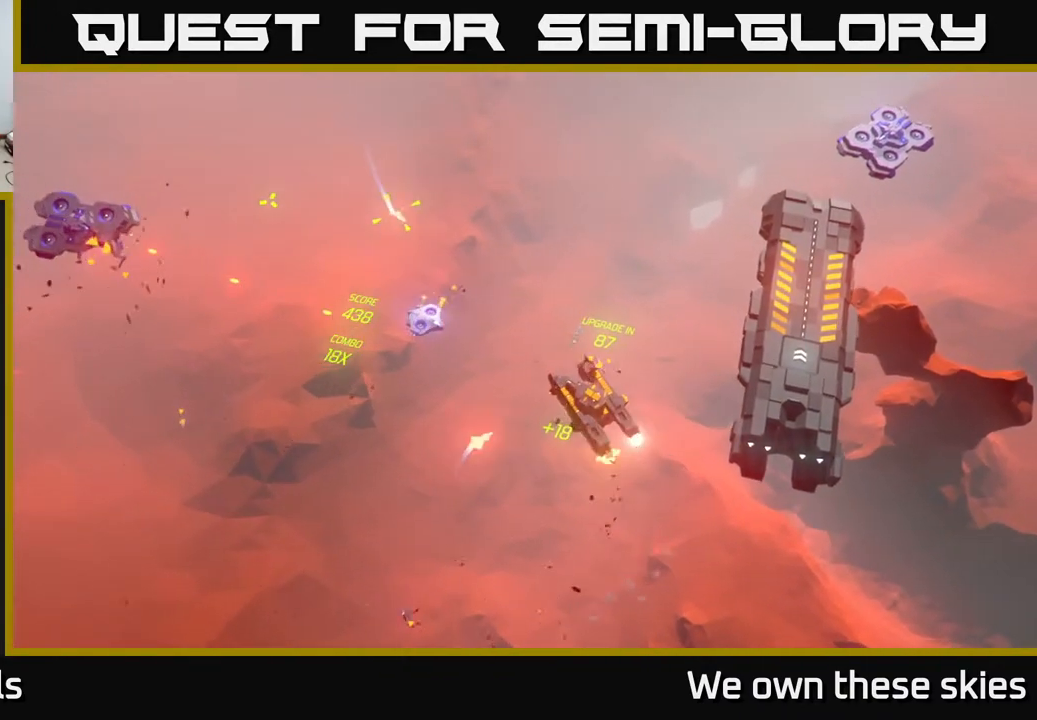
{"buttons": [], "left_stick": "center", "events": [[50, "left_stick", "center"]]}